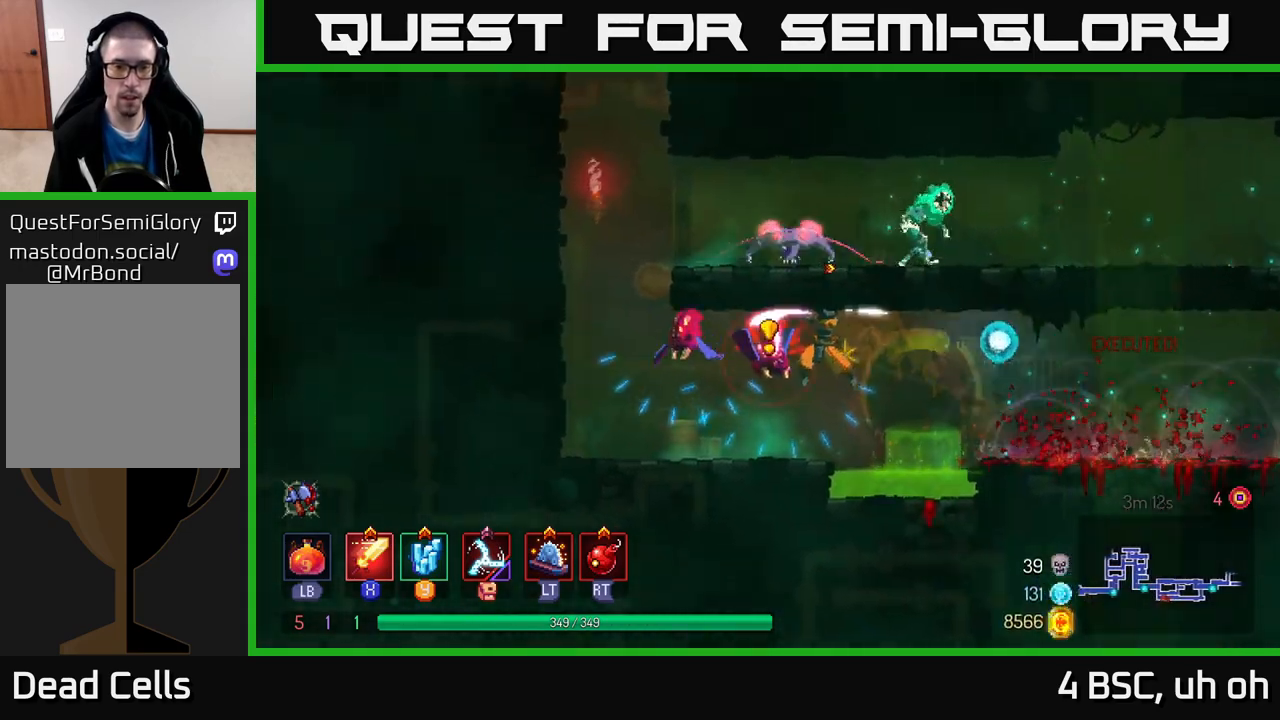
Gameplay with a controller (Xbox layout); each line is a JSON object with the inputs held at the frame after it. "events" lists button and stick changes between this image and that frame as [ms after this image, input, new state], when the widget could be followed in between. Not read: L3 R3.
{"buttons": [], "left_stick": "left", "right_stick": "center", "events": [[283, "X", "down"], [350, "X", "up"]]}
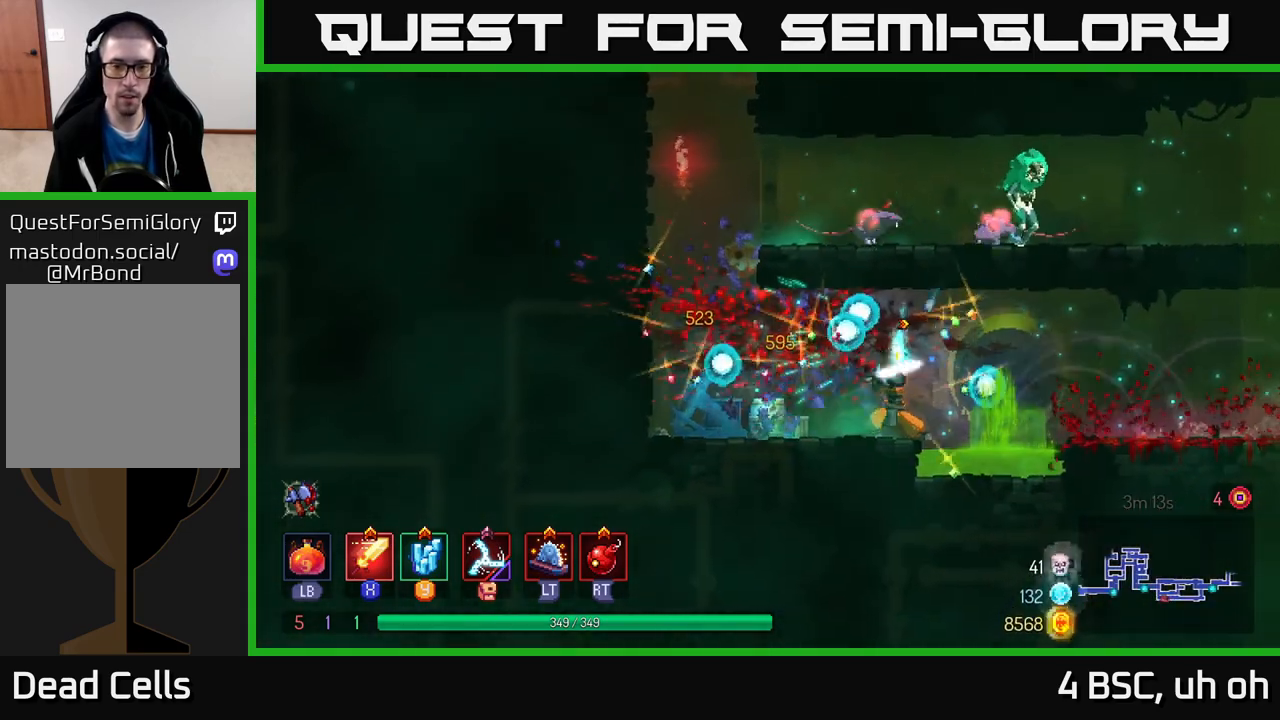
{"buttons": [], "left_stick": "left", "right_stick": "center", "events": [[133, "A", "down"], [267, "A", "up"]]}
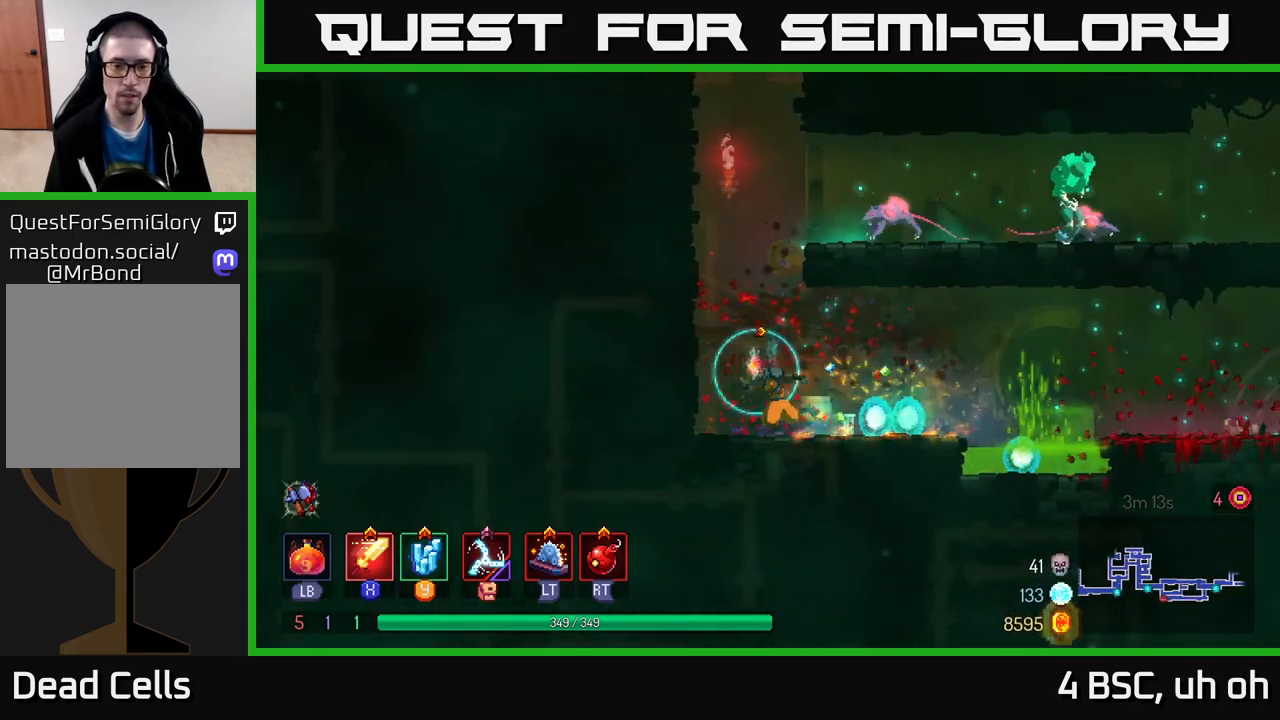
{"buttons": [], "left_stick": "right", "right_stick": "center", "events": [[67, "A", "down"], [150, "left_stick", "right"], [183, "A", "up"], [233, "A", "down"], [367, "A", "up"]]}
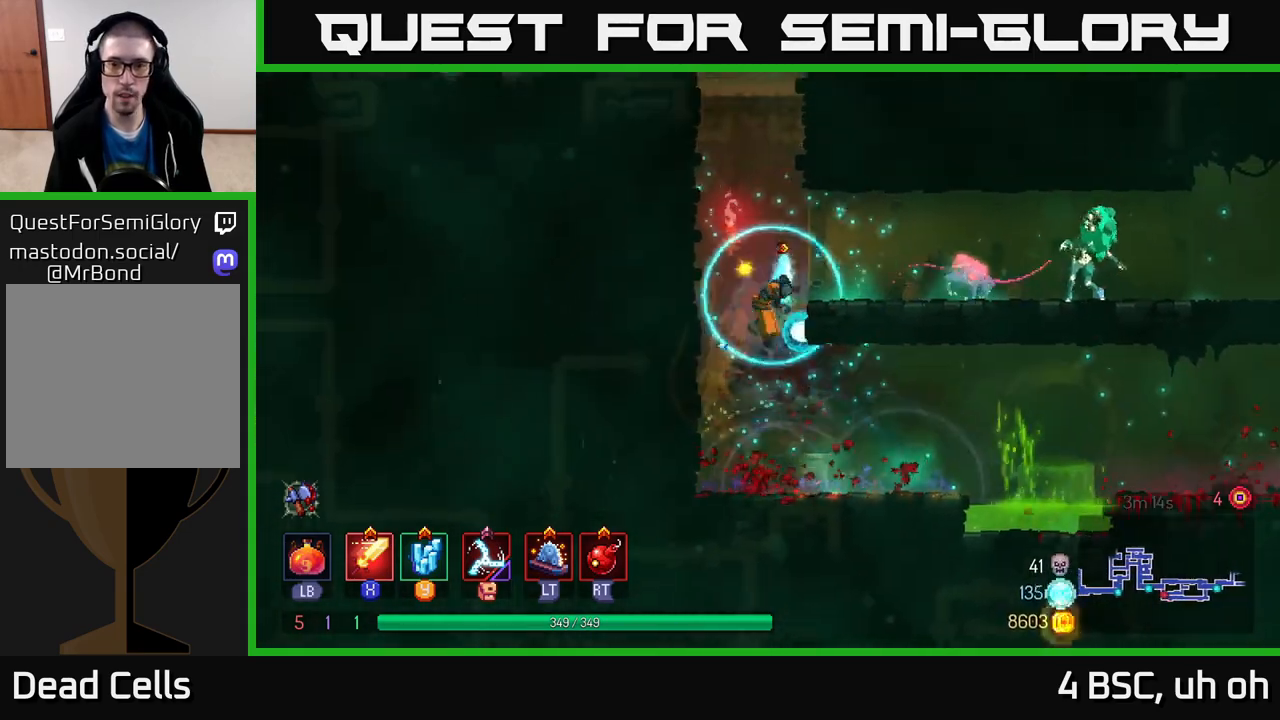
{"buttons": [], "left_stick": "right", "right_stick": "center", "events": [[217, "X", "down"], [317, "X", "up"]]}
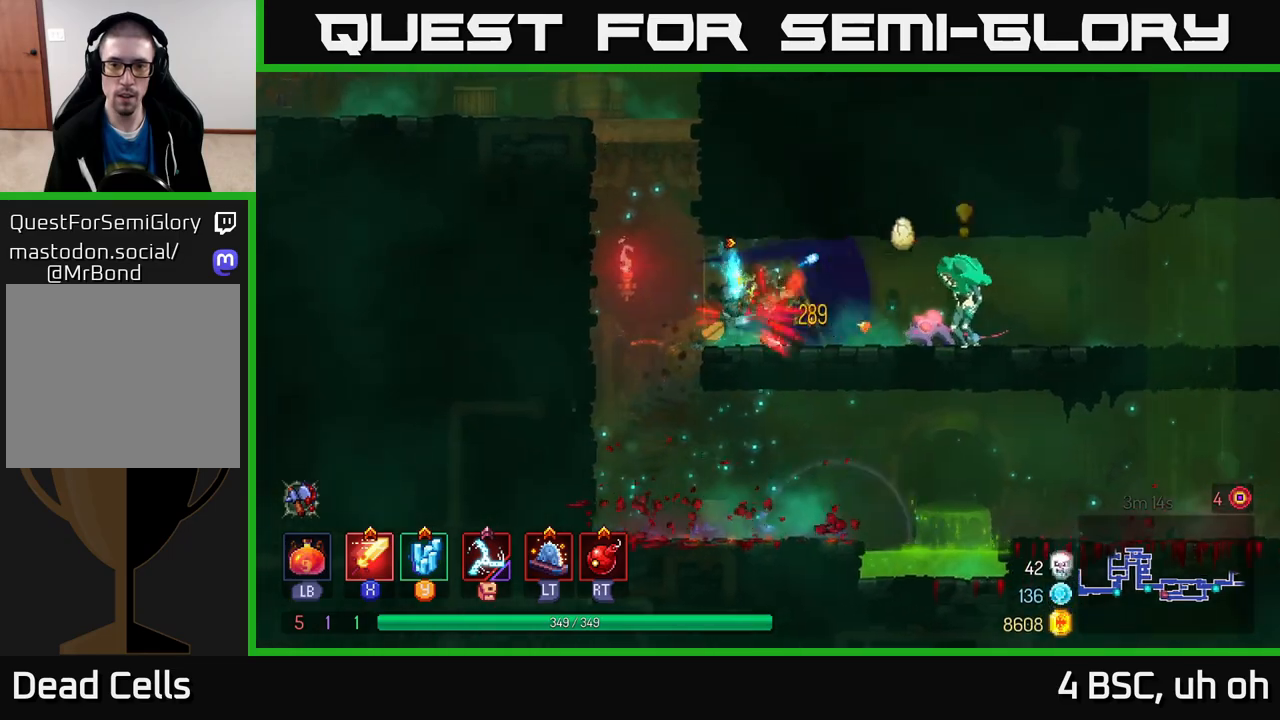
{"buttons": ["B"], "left_stick": "right", "right_stick": "center", "events": [[150, "R2", "down"], [250, "R2", "up"], [433, "B", "down"]]}
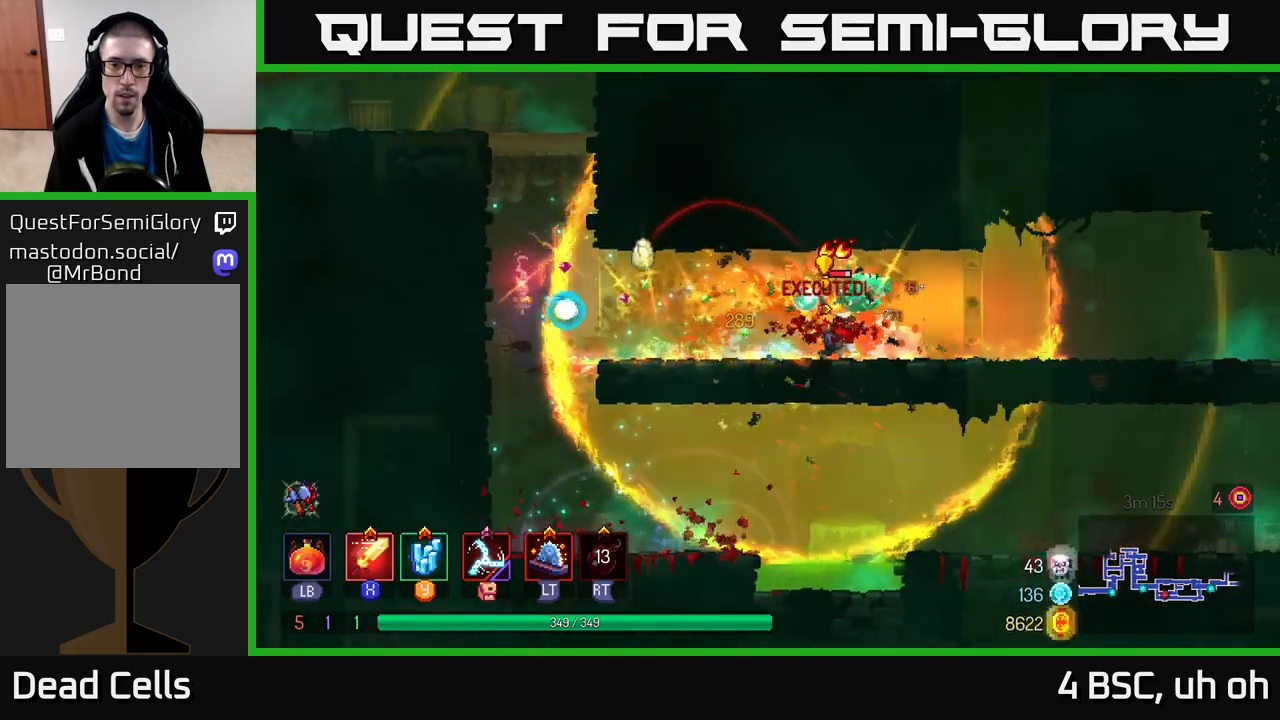
{"buttons": [], "left_stick": "left", "right_stick": "center", "events": [[50, "B", "up"], [183, "X", "down"], [217, "left_stick", "left"], [283, "X", "up"], [367, "X", "down"], [467, "X", "up"]]}
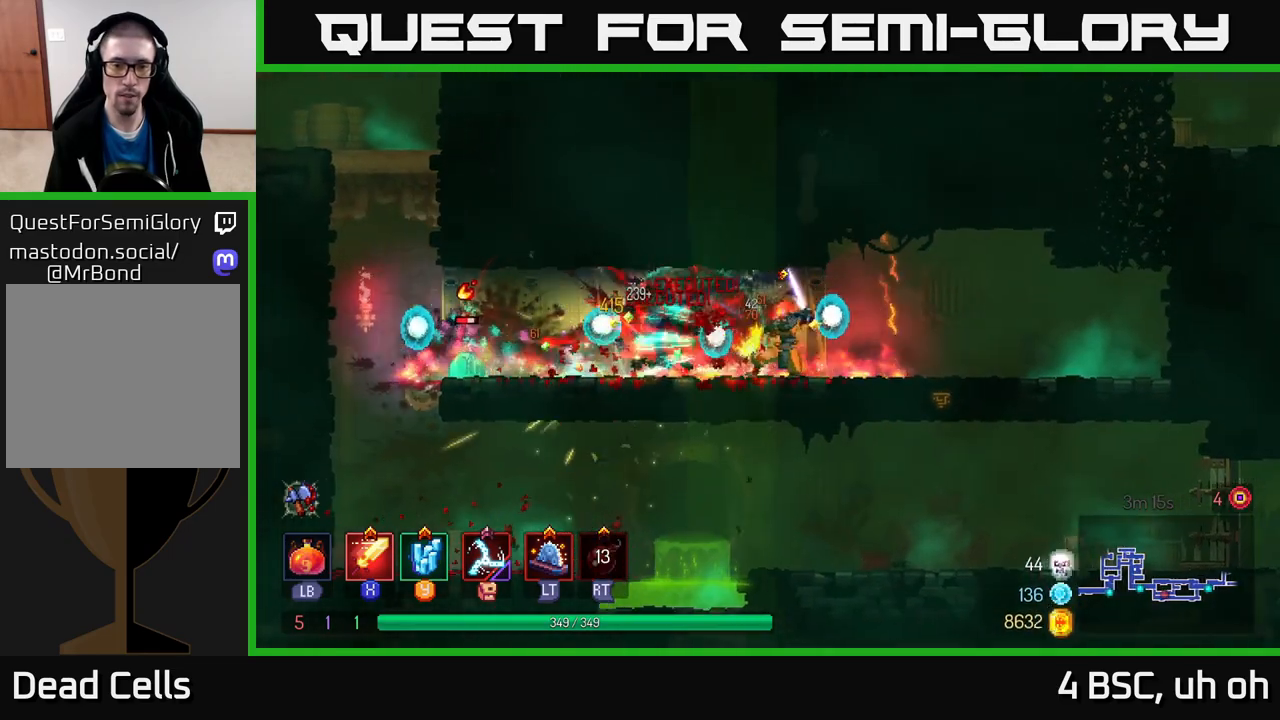
{"buttons": ["B"], "left_stick": "right", "right_stick": "center", "events": [[33, "left_stick", "center"], [50, "X", "down"], [167, "X", "up"], [283, "left_stick", "right"], [383, "B", "down"]]}
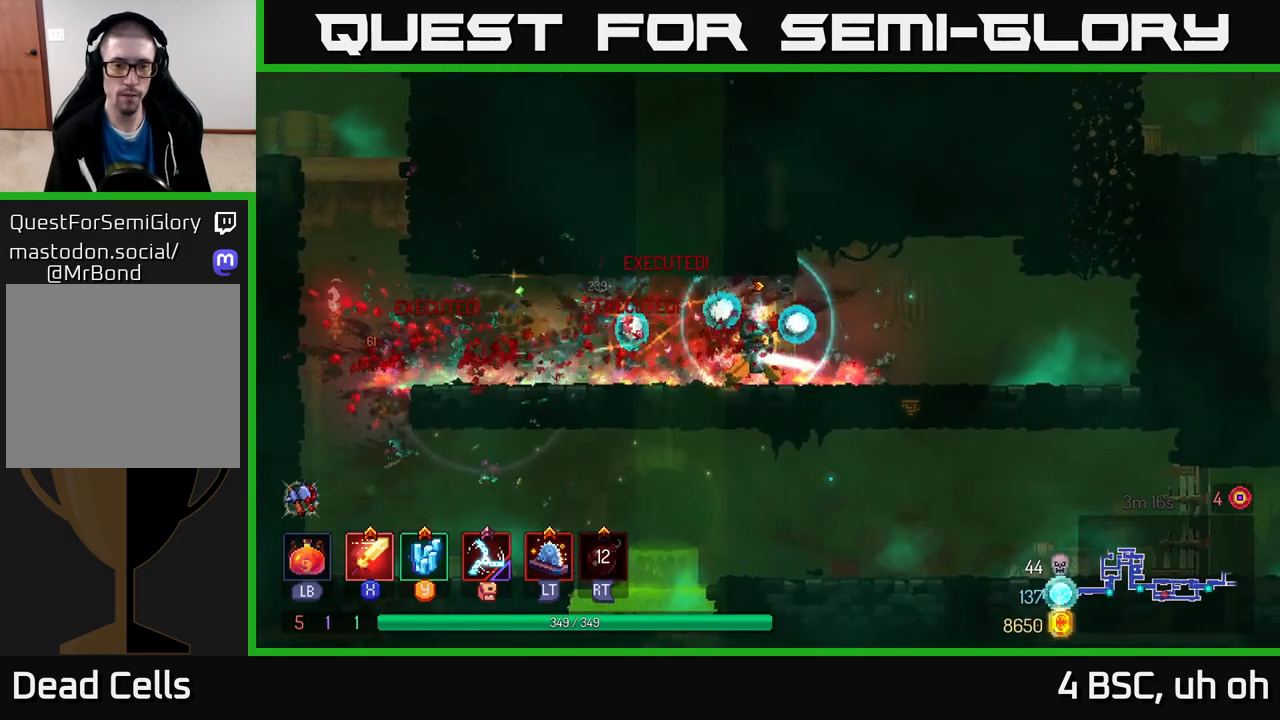
{"buttons": [], "left_stick": "right", "right_stick": "center", "events": [[17, "B", "up"]]}
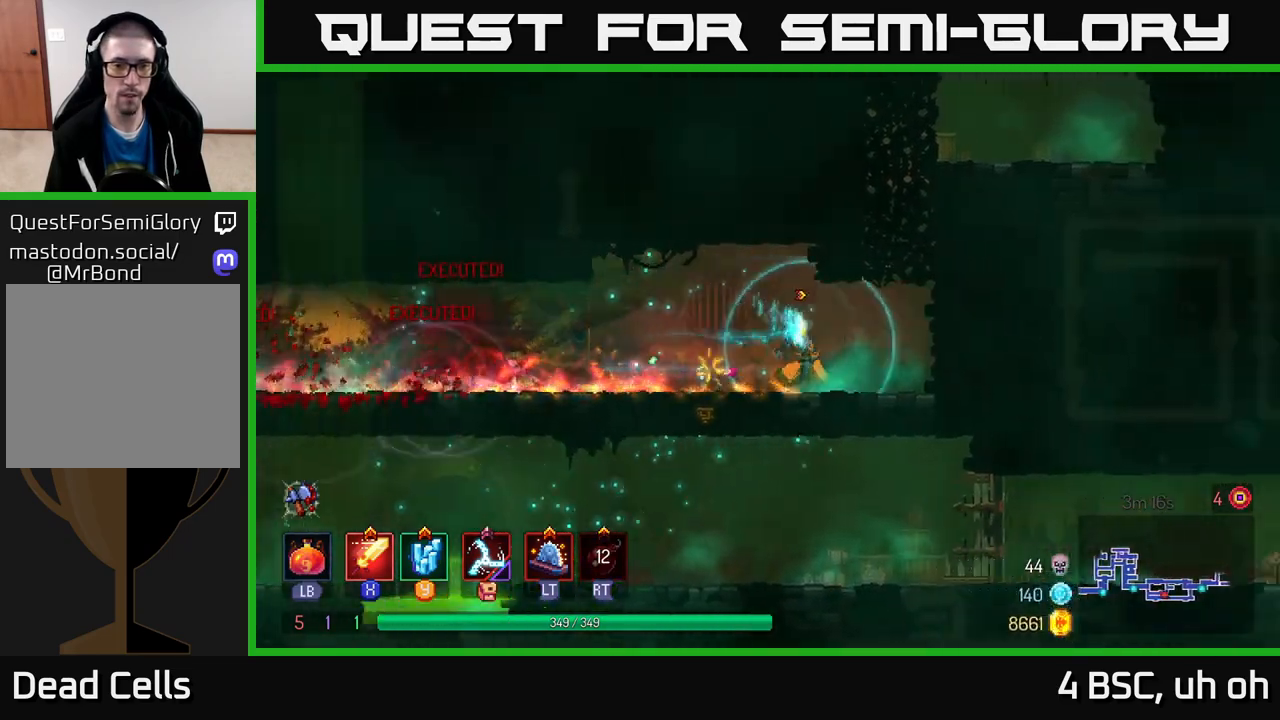
{"buttons": [], "left_stick": "right", "right_stick": "center", "events": [[50, "A", "down"], [183, "A", "up"], [267, "A", "down"], [417, "A", "up"]]}
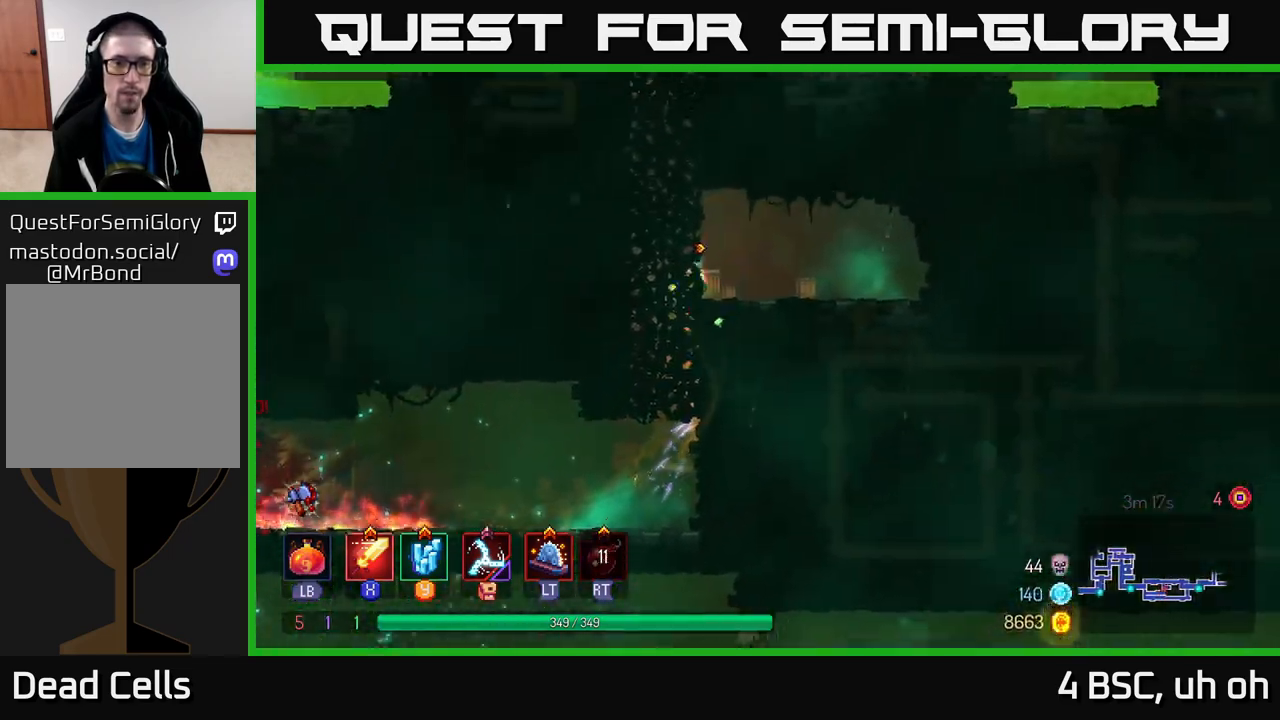
{"buttons": [], "left_stick": "left", "right_stick": "center", "events": [[217, "left_stick", "left"], [250, "A", "down"], [383, "A", "up"]]}
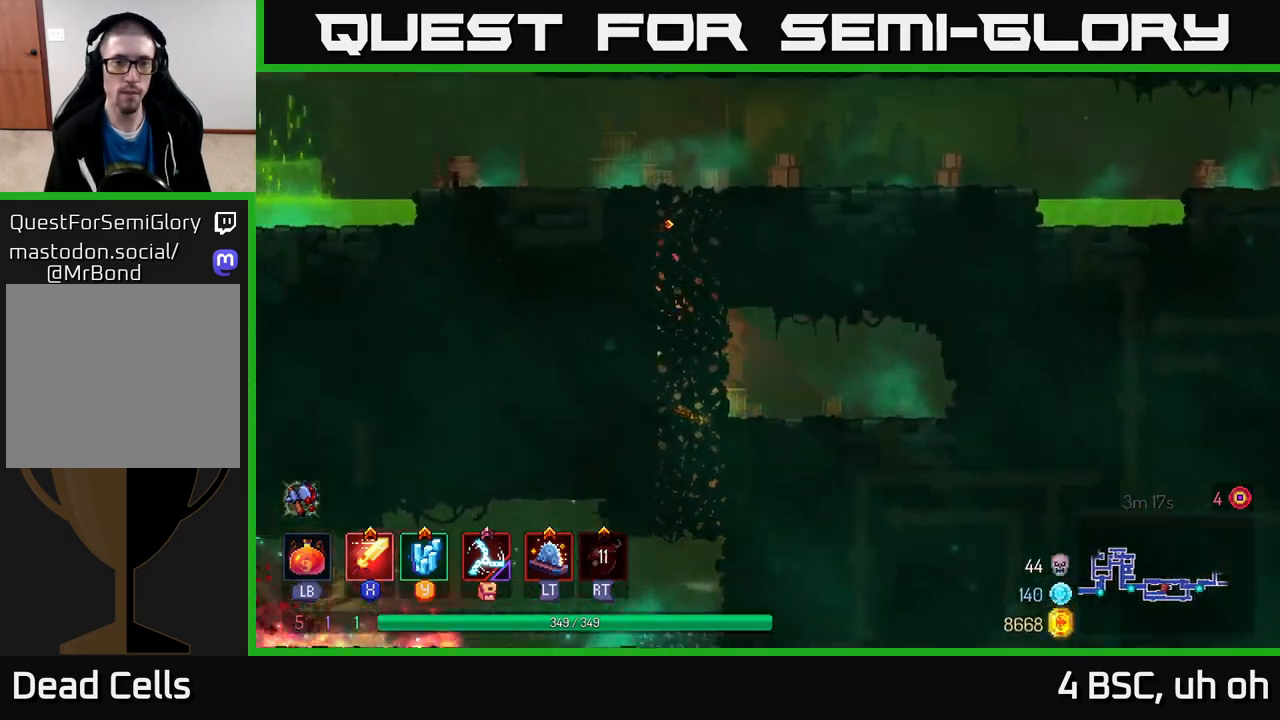
{"buttons": [], "left_stick": "right", "right_stick": "center", "events": [[83, "A", "down"], [117, "A", "up"], [300, "left_stick", "right"], [367, "A", "down"], [500, "A", "up"]]}
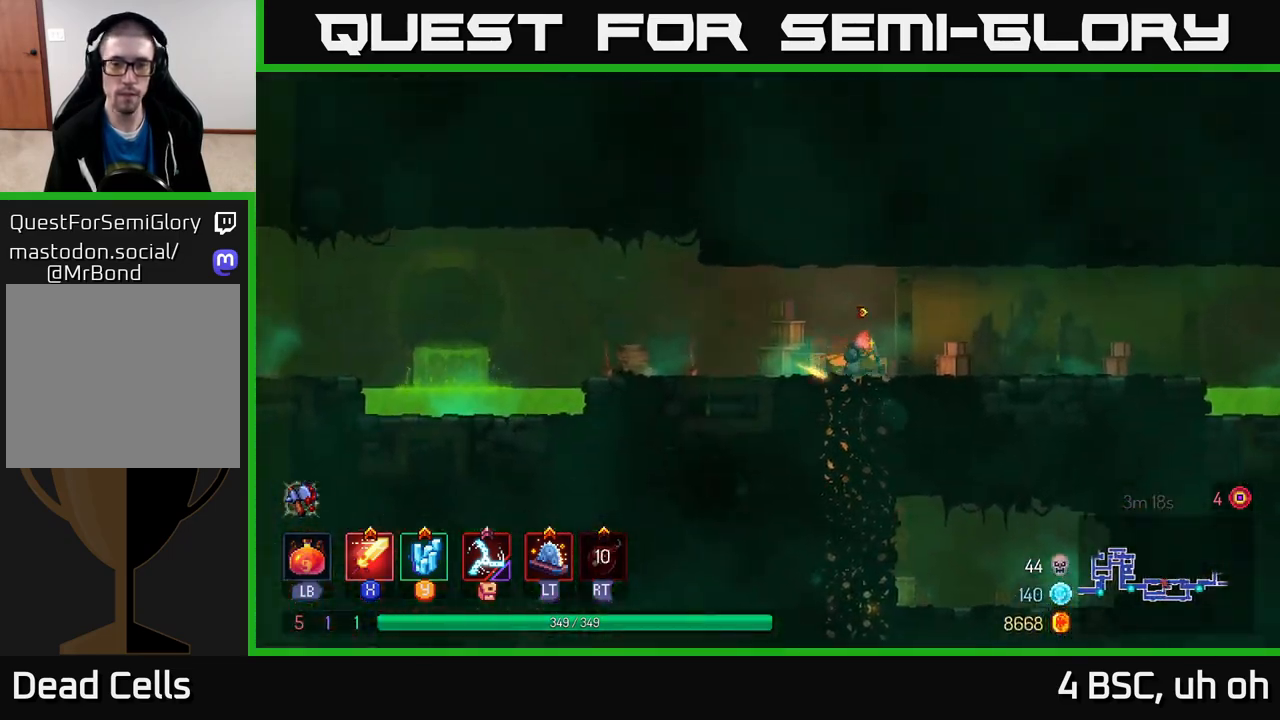
{"buttons": ["A"], "left_stick": "right", "right_stick": "center", "events": [[467, "A", "down"]]}
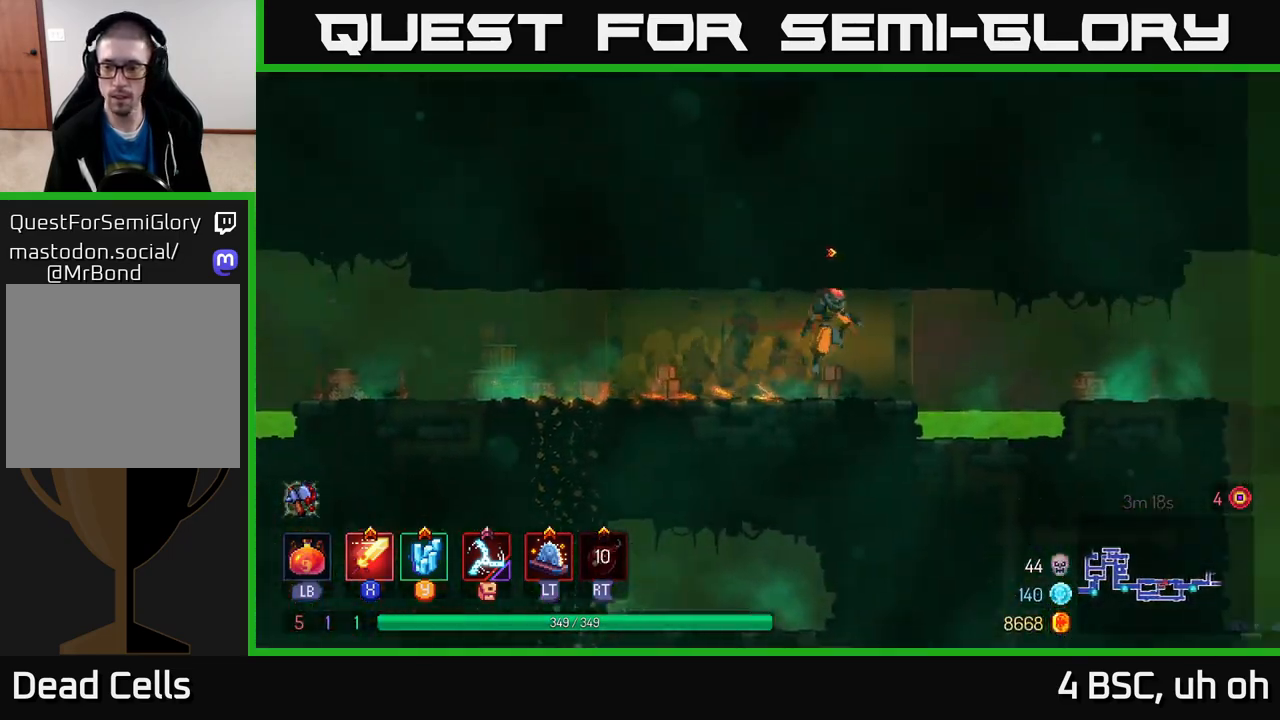
{"buttons": ["A"], "left_stick": "right", "right_stick": "center", "events": [[150, "A", "up"], [500, "A", "down"]]}
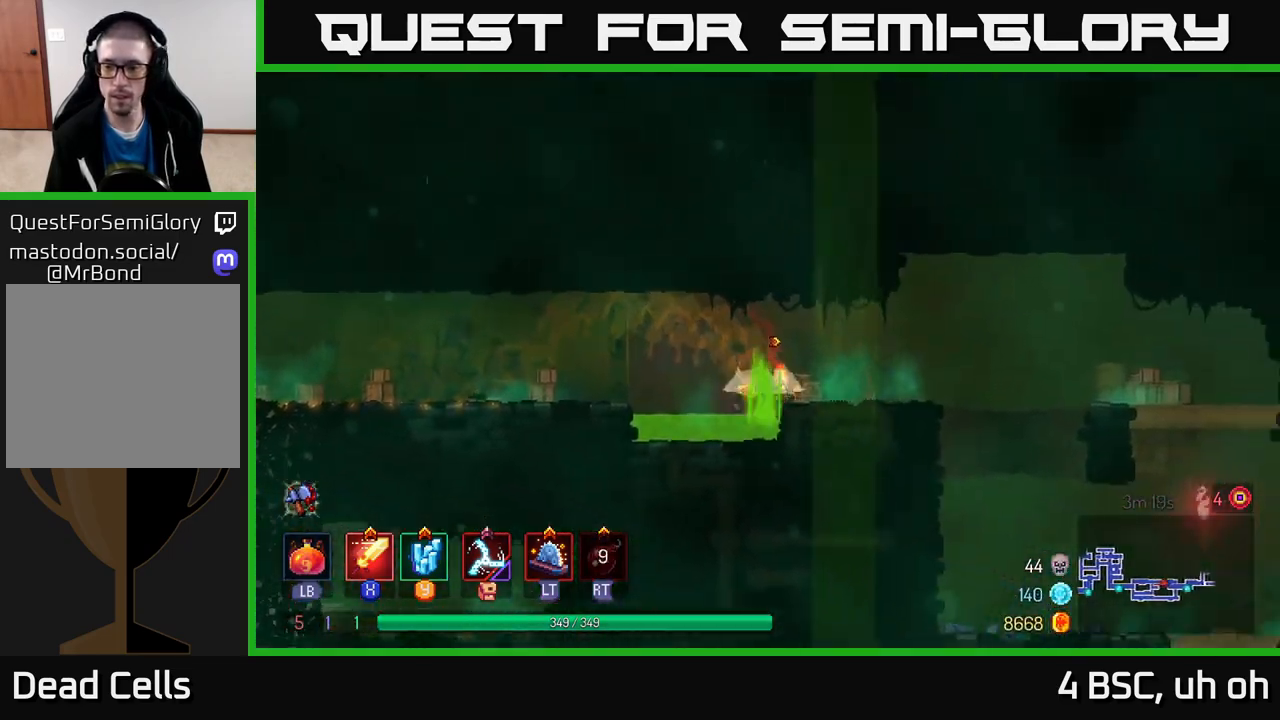
{"buttons": [], "left_stick": "right", "right_stick": "center", "events": [[150, "A", "up"]]}
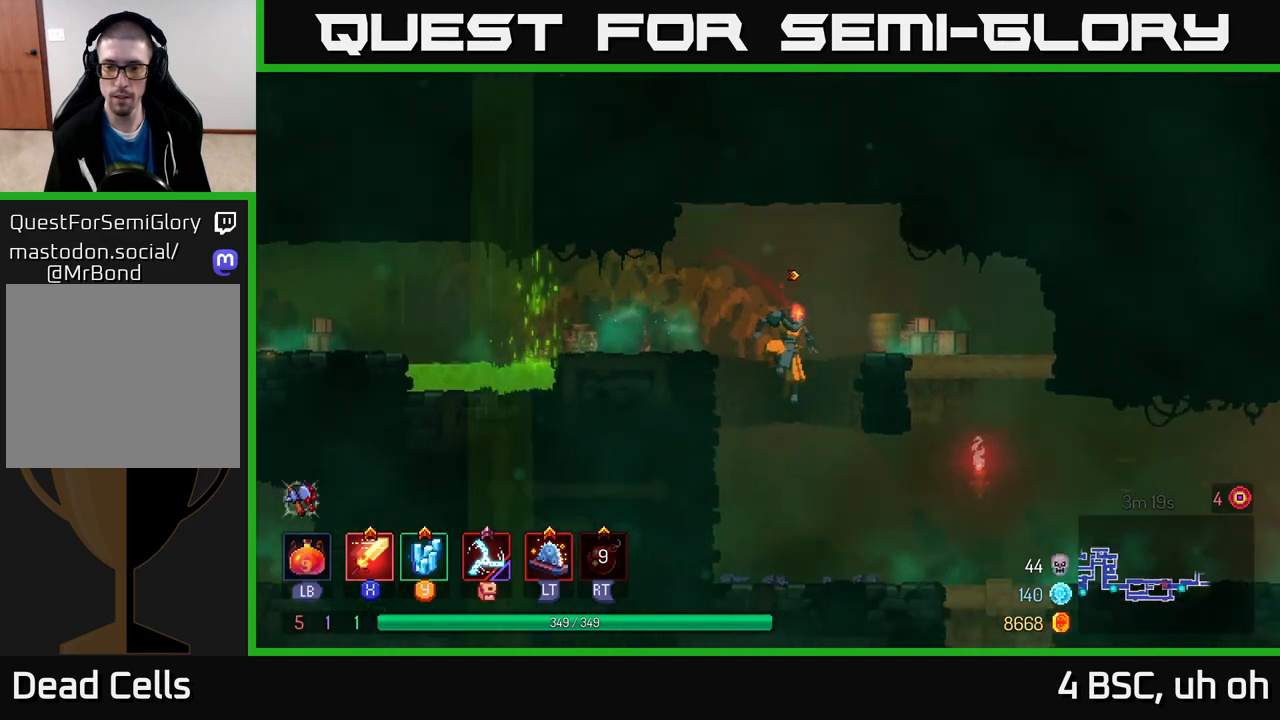
{"buttons": [], "left_stick": "right", "right_stick": "center", "events": []}
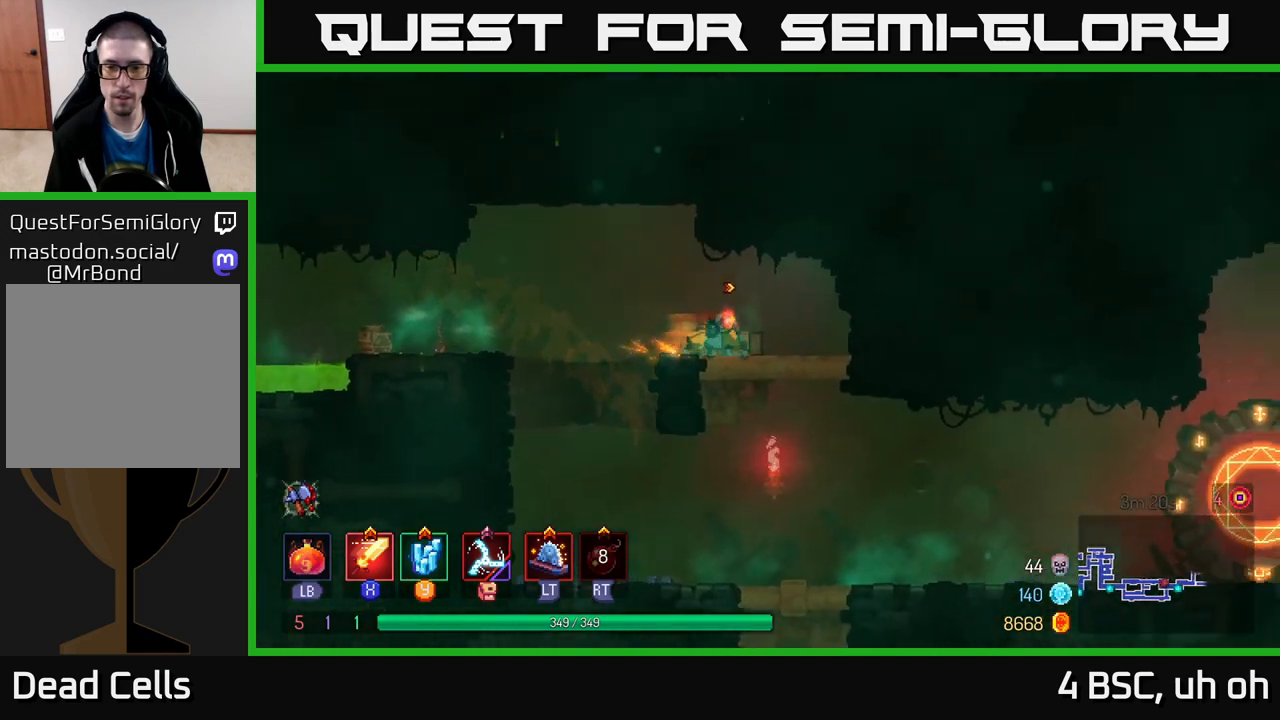
{"buttons": [], "left_stick": "right", "right_stick": "center", "events": [[133, "A", "down"], [133, "left_stick", "down"], [183, "A", "up"], [350, "left_stick", "center"], [483, "left_stick", "right"]]}
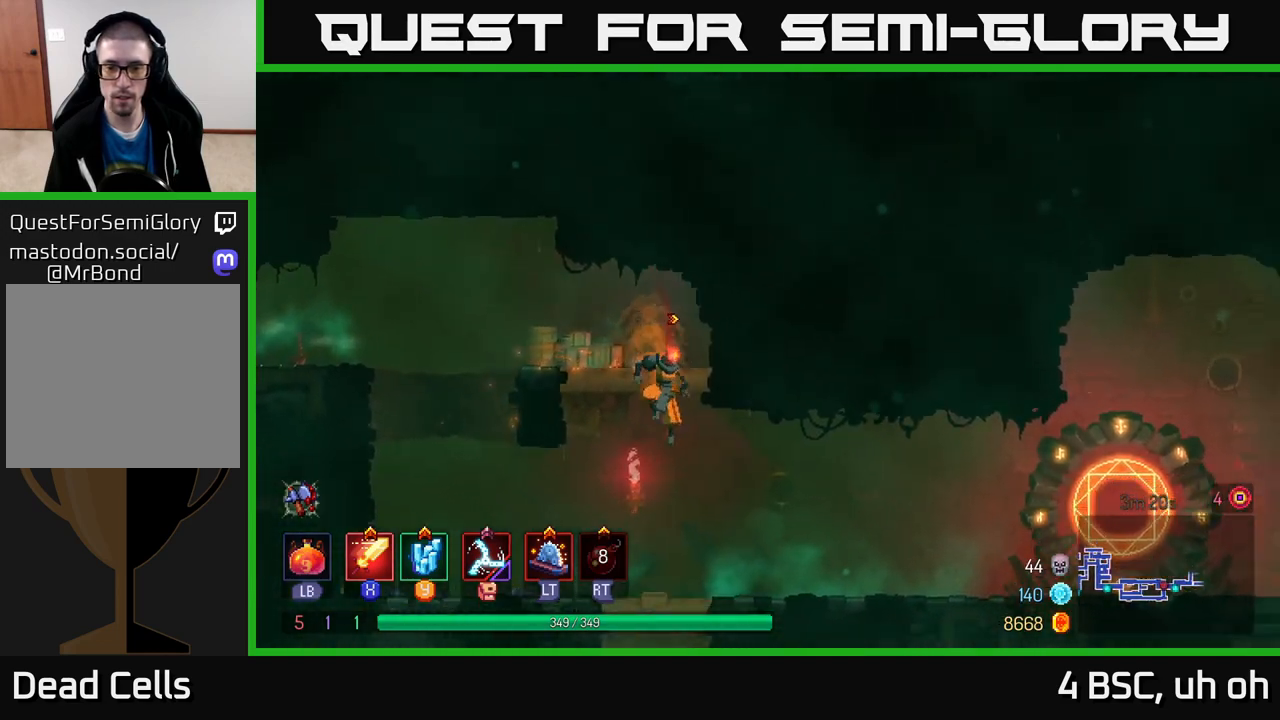
{"buttons": [], "left_stick": "right", "right_stick": "center", "events": [[200, "B", "down"], [333, "B", "up"]]}
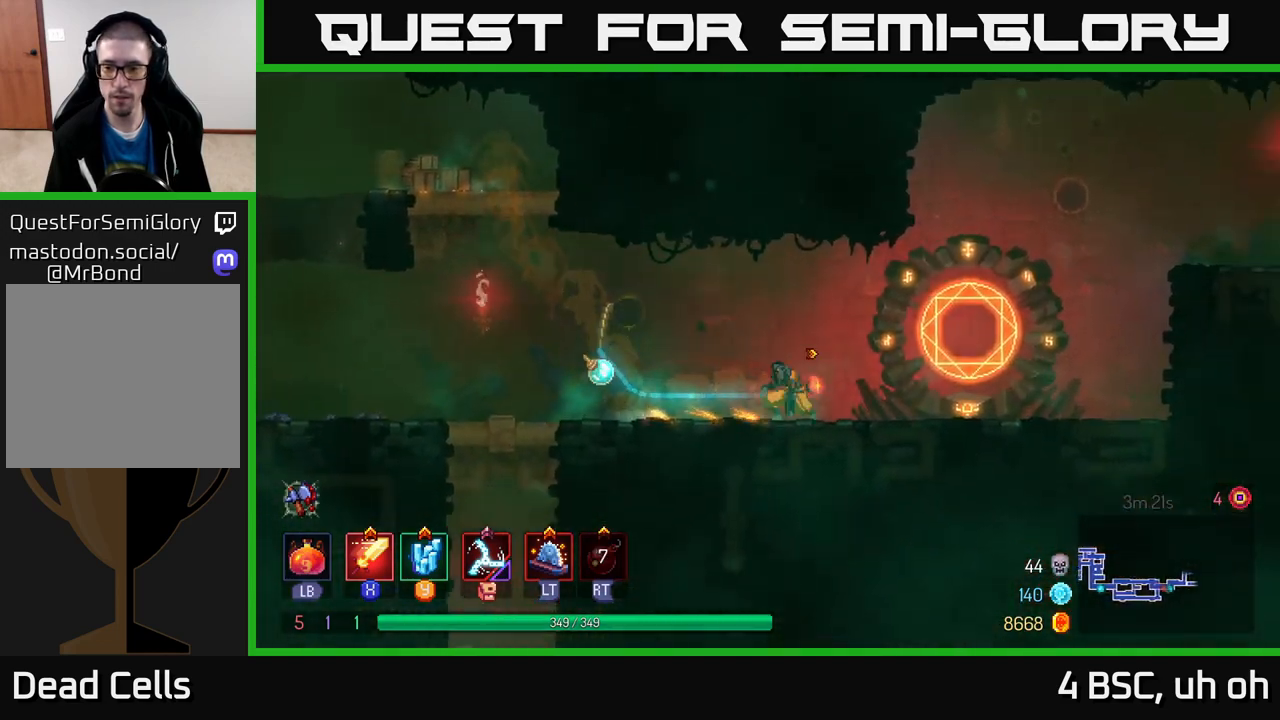
{"buttons": ["A"], "left_stick": "right", "right_stick": "center", "events": [[300, "A", "down"], [383, "A", "up"], [483, "A", "down"]]}
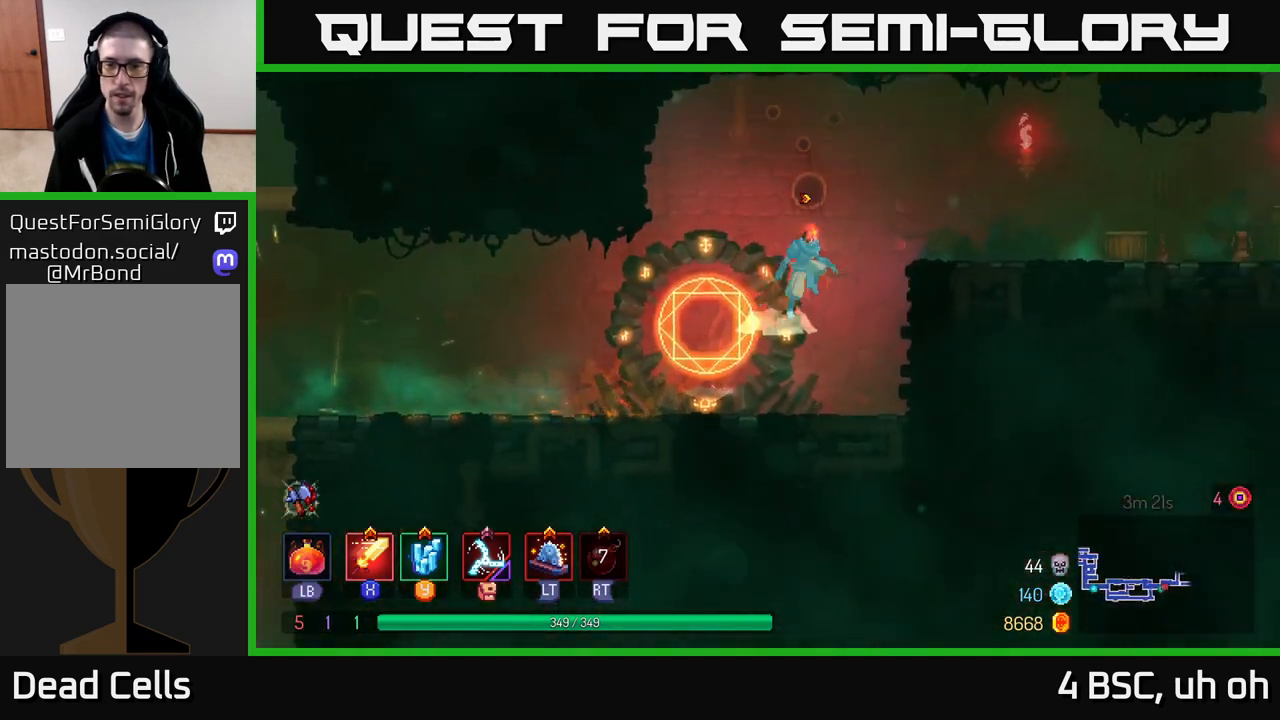
{"buttons": [], "left_stick": "right", "right_stick": "center", "events": [[167, "A", "up"]]}
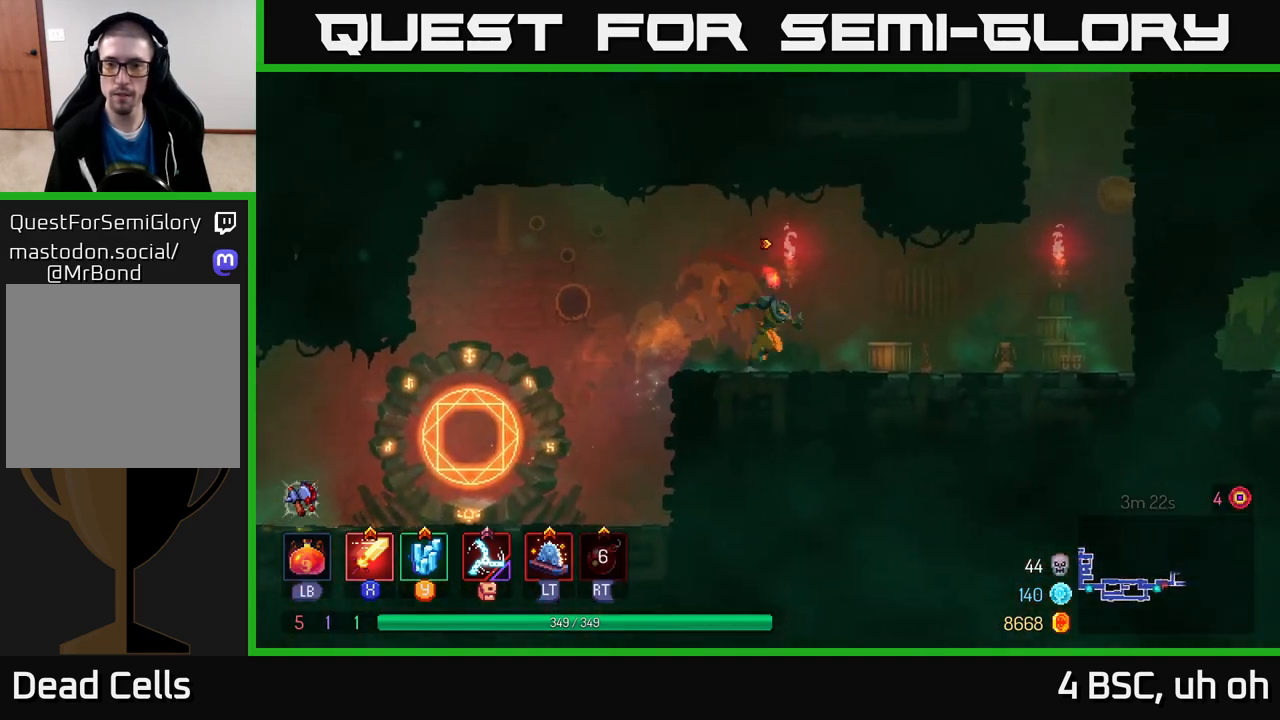
{"buttons": ["A"], "left_stick": "right", "right_stick": "center", "events": [[483, "A", "down"]]}
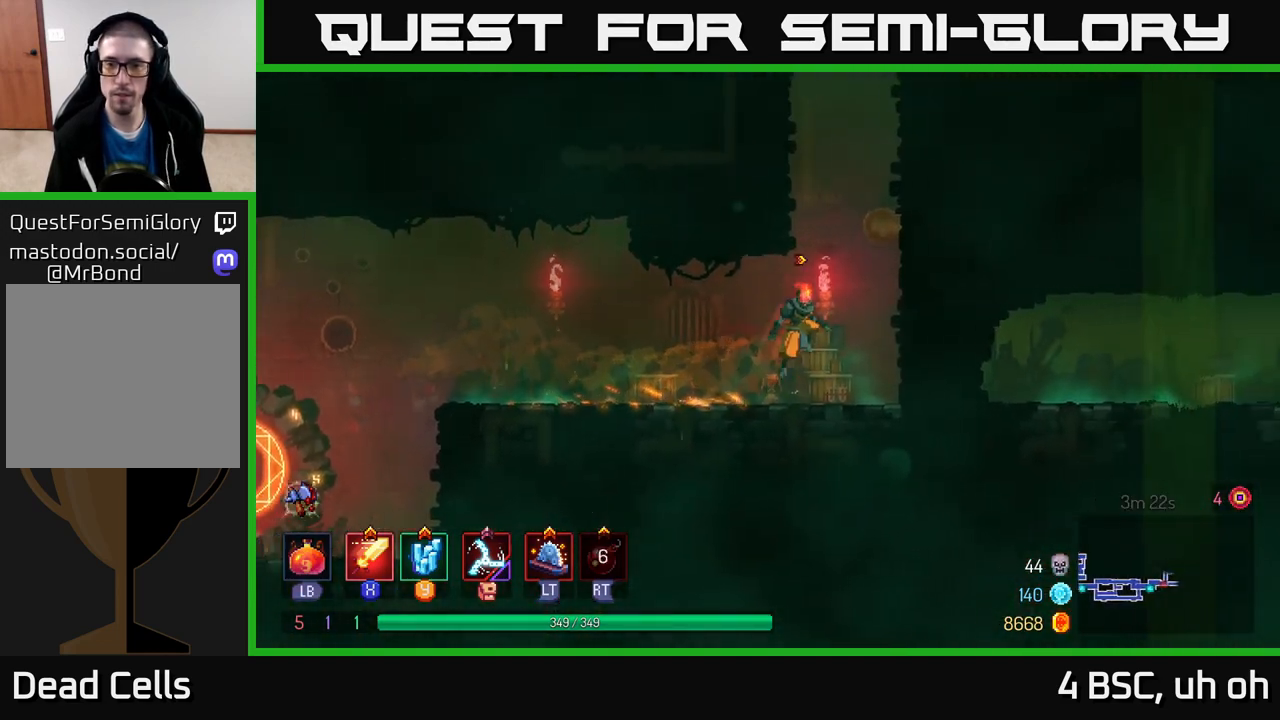
{"buttons": ["A"], "left_stick": "right", "right_stick": "center", "events": [[83, "A", "up"], [133, "A", "down"], [267, "A", "up"], [467, "A", "down"]]}
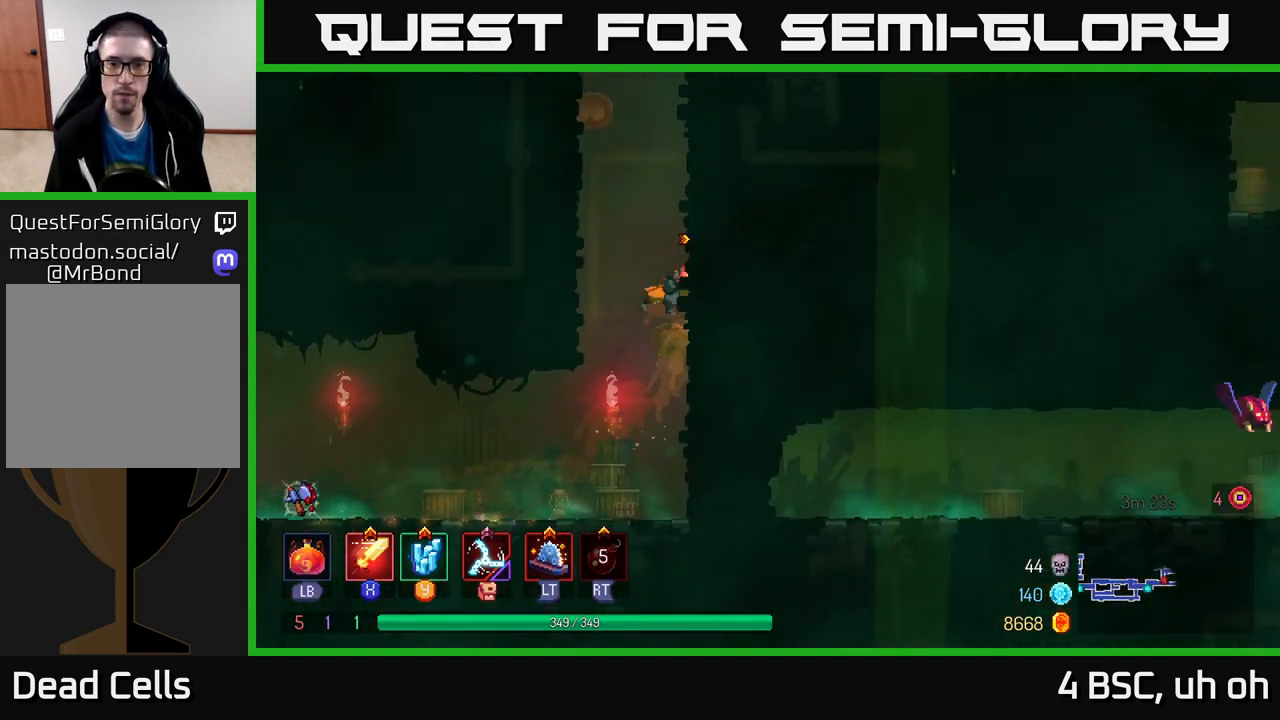
{"buttons": [], "left_stick": "right", "right_stick": "center", "events": [[83, "A", "up"]]}
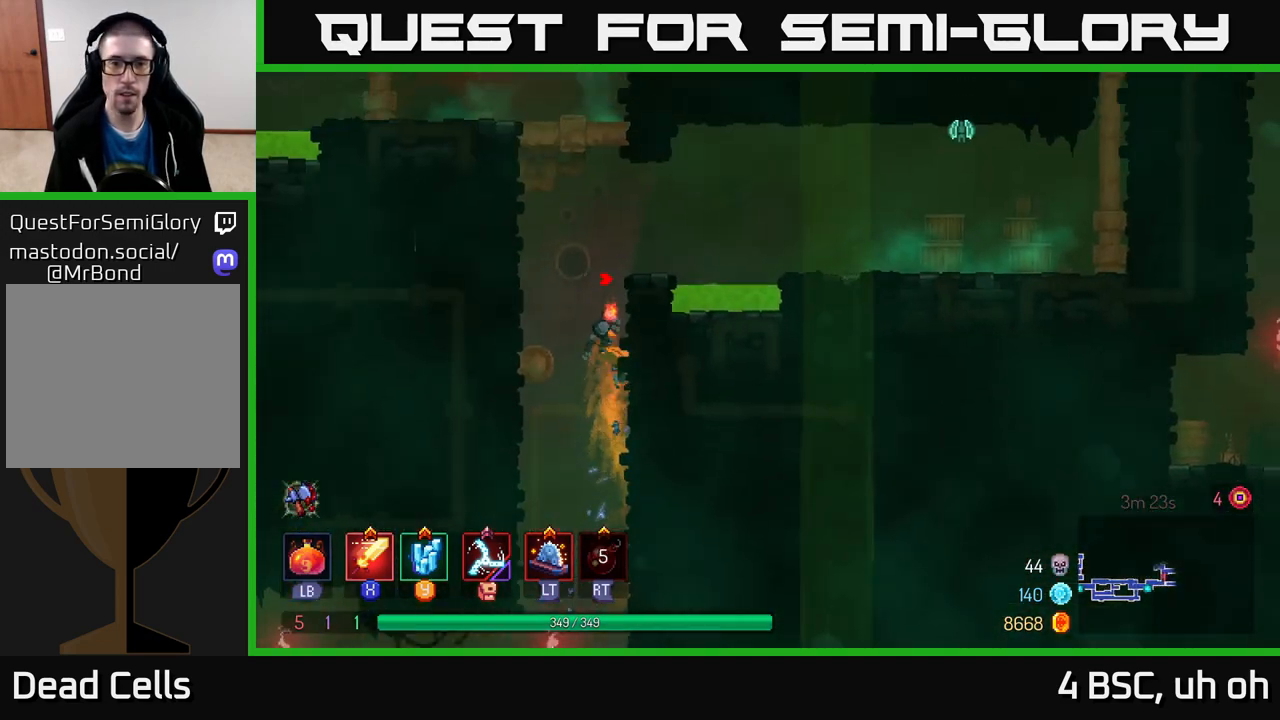
{"buttons": ["A"], "left_stick": "right", "right_stick": "center", "events": [[133, "A", "down"], [283, "A", "up"], [467, "A", "down"]]}
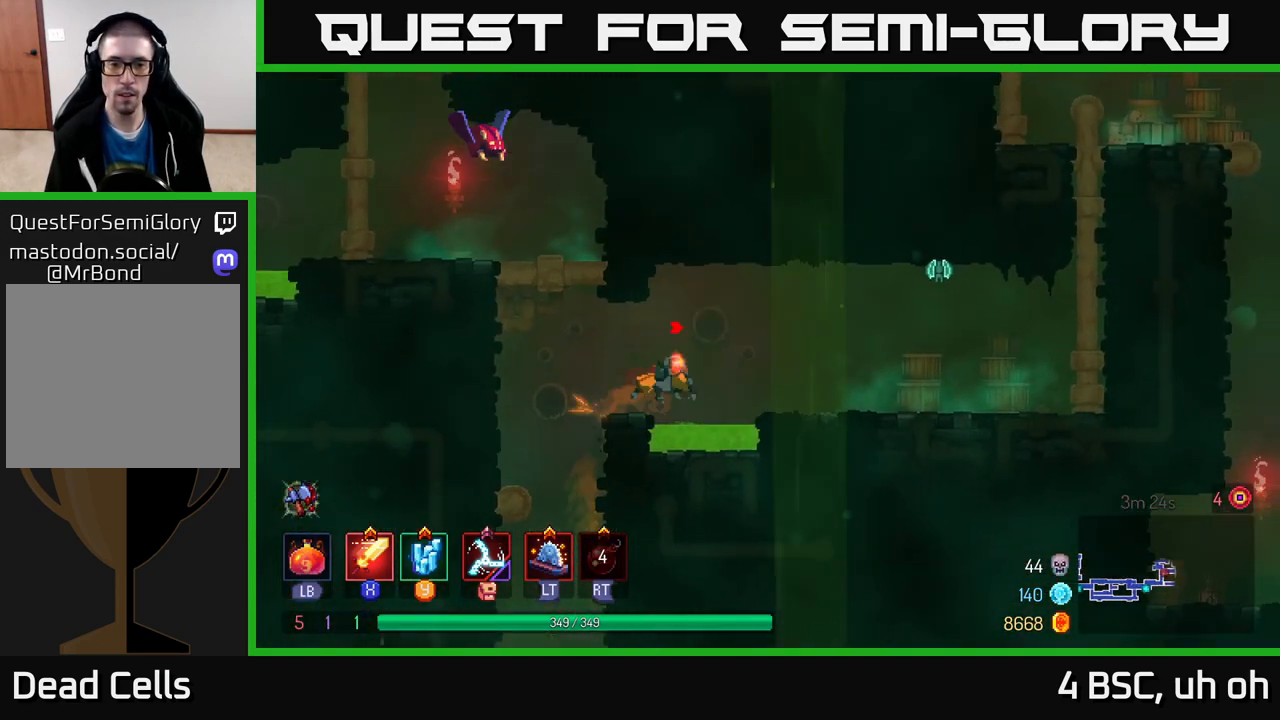
{"buttons": [], "left_stick": "right", "right_stick": "center", "events": [[100, "A", "up"], [183, "A", "down"], [267, "A", "up"], [333, "X", "down"], [383, "X", "up"]]}
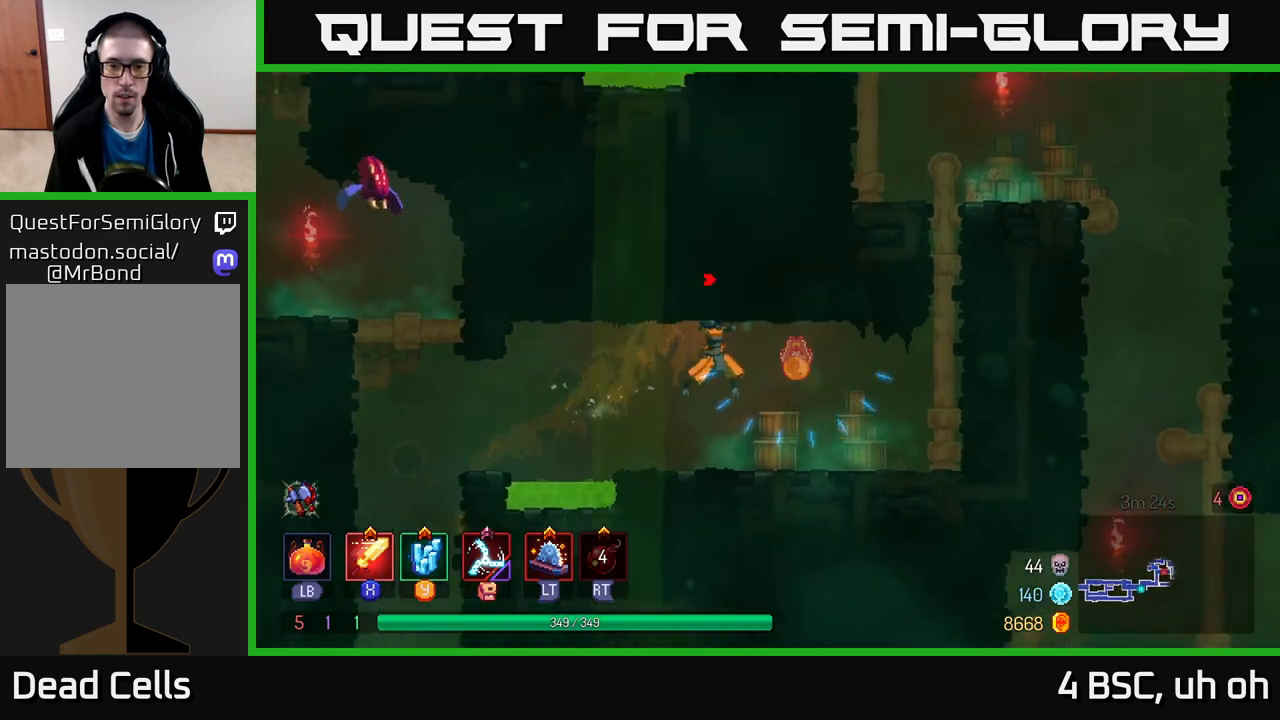
{"buttons": [], "left_stick": "left", "right_stick": "center", "events": [[300, "left_stick", "left"]]}
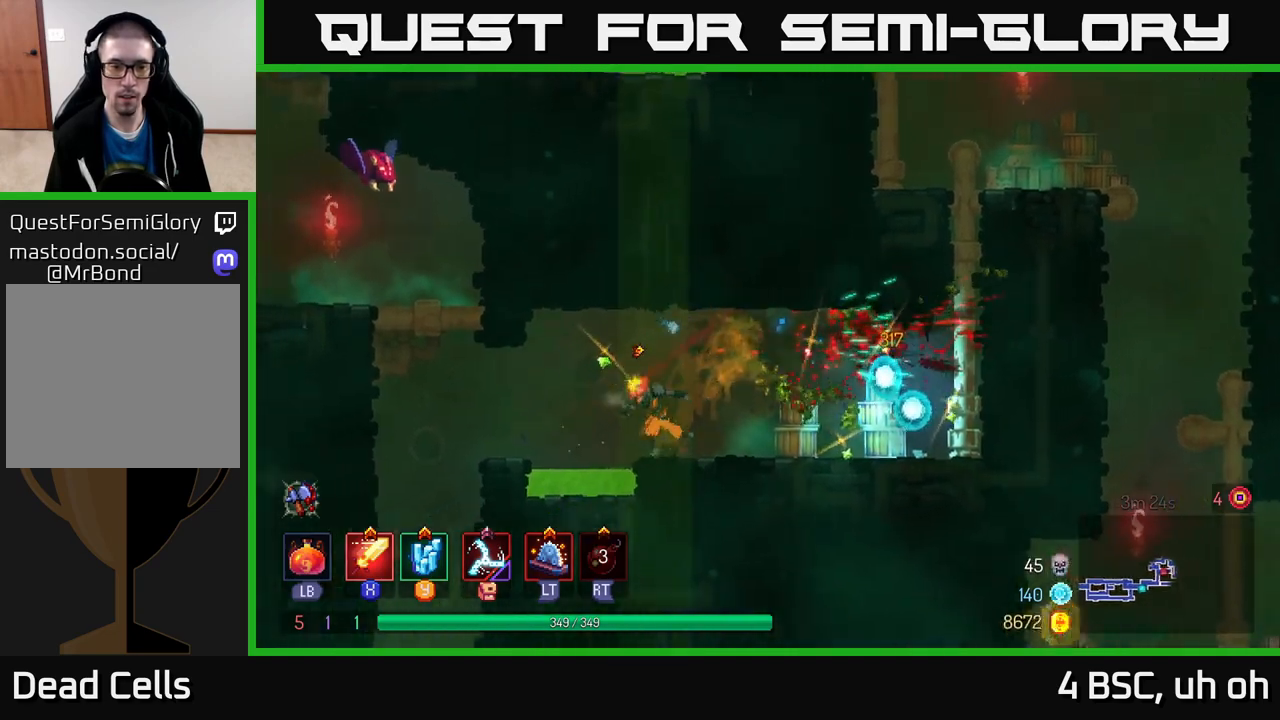
{"buttons": ["A"], "left_stick": "left", "right_stick": "center", "events": [[33, "A", "down"], [150, "A", "up"], [417, "A", "down"]]}
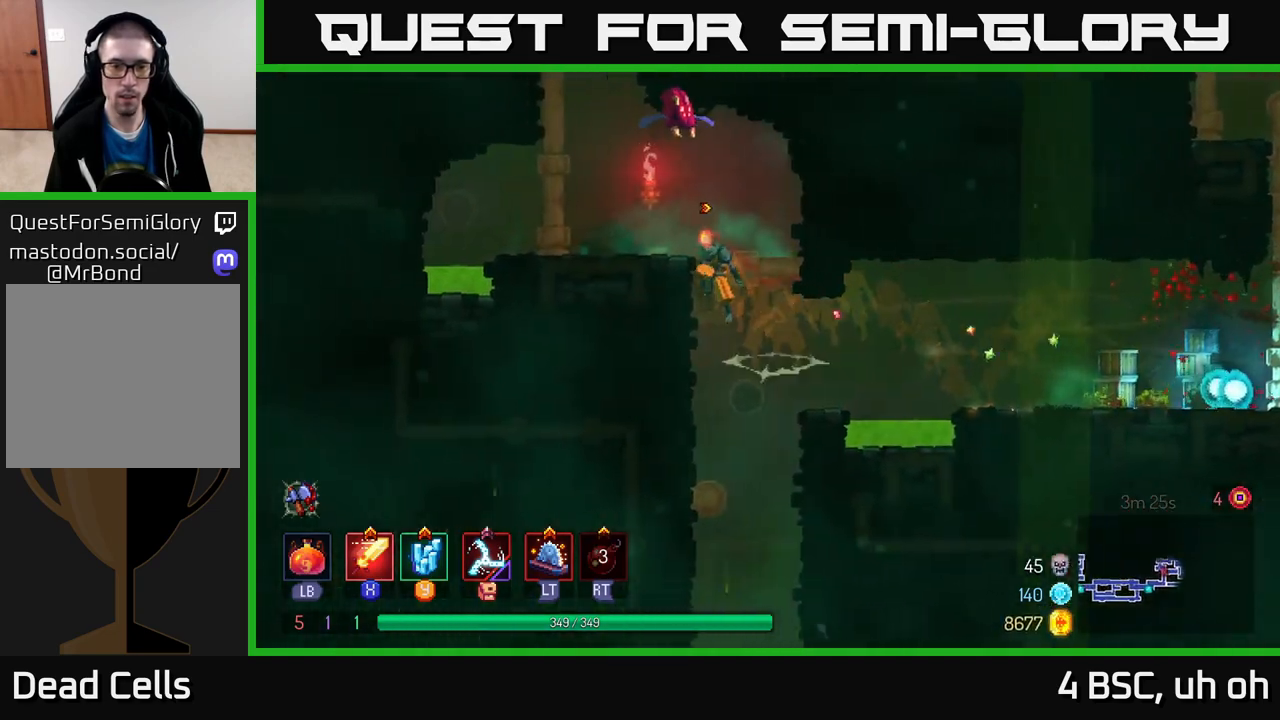
{"buttons": [], "left_stick": "center", "right_stick": "center", "events": [[50, "A", "up"], [133, "left_stick", "center"], [267, "A", "down"], [350, "X", "down"], [367, "A", "up"], [433, "X", "up"]]}
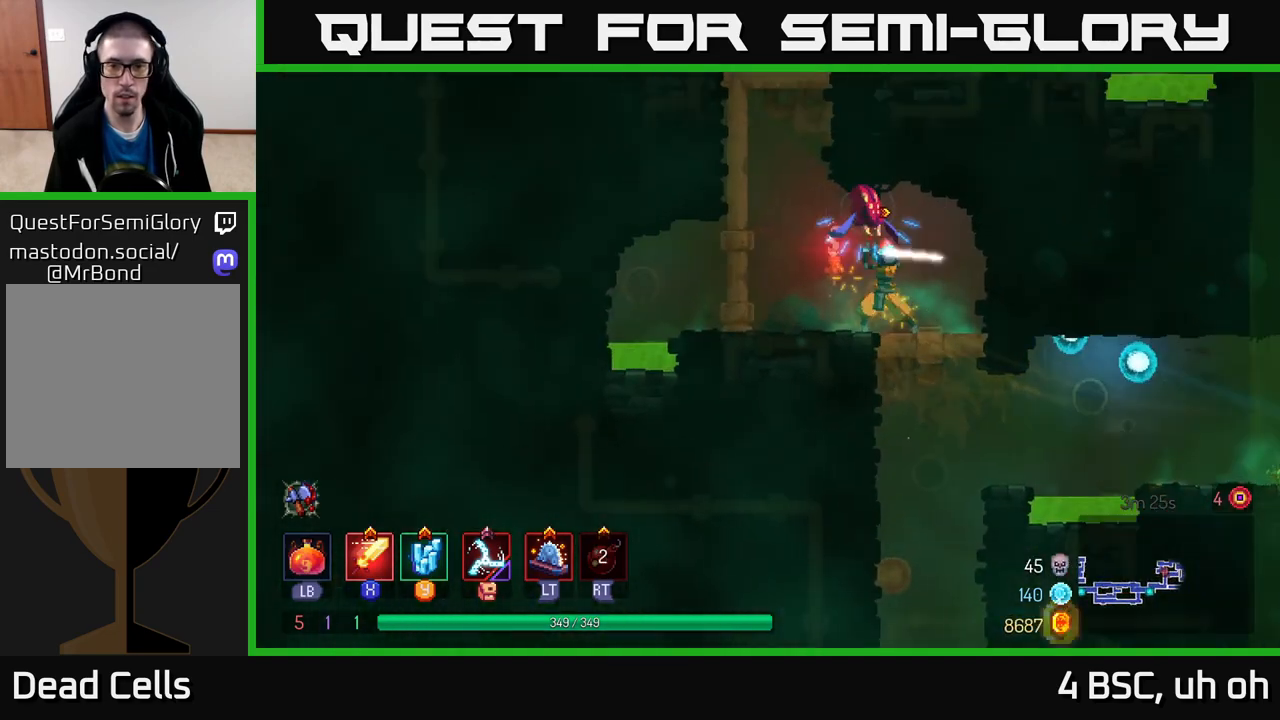
{"buttons": ["X"], "left_stick": "center", "right_stick": "center", "events": [[483, "X", "down"]]}
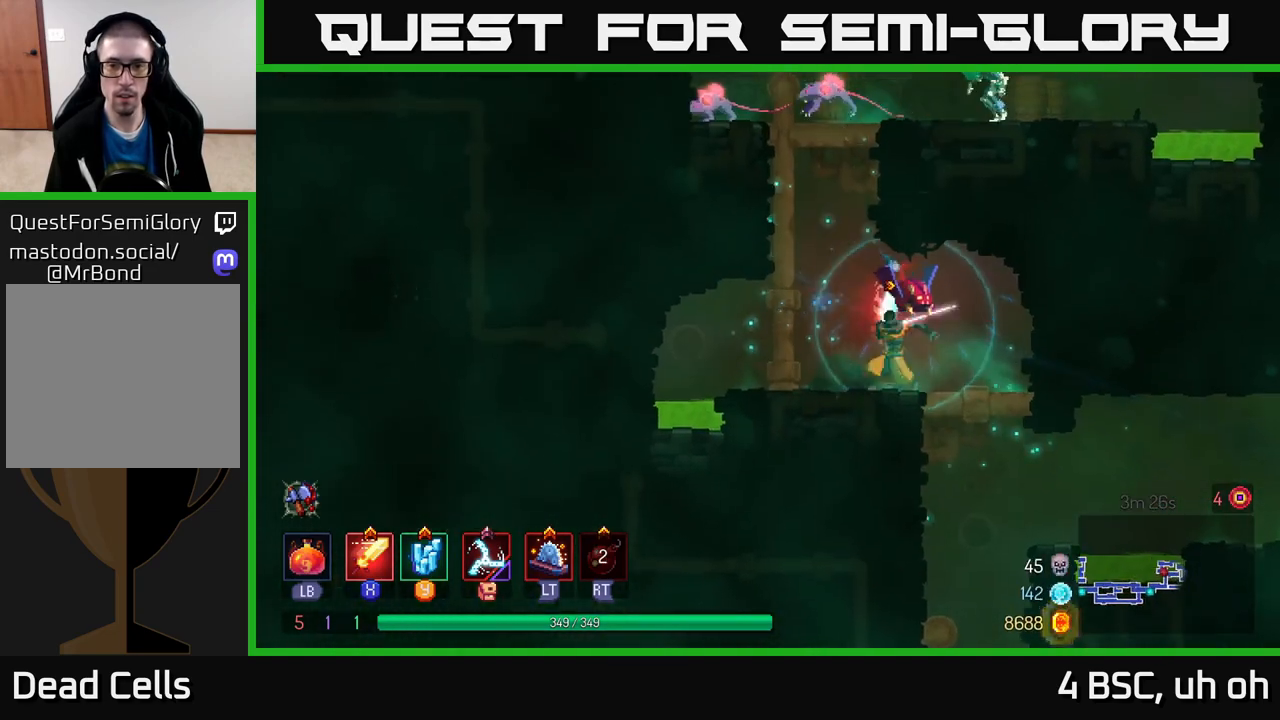
{"buttons": [], "left_stick": "right", "right_stick": "center", "events": [[50, "X", "up"], [317, "left_stick", "right"]]}
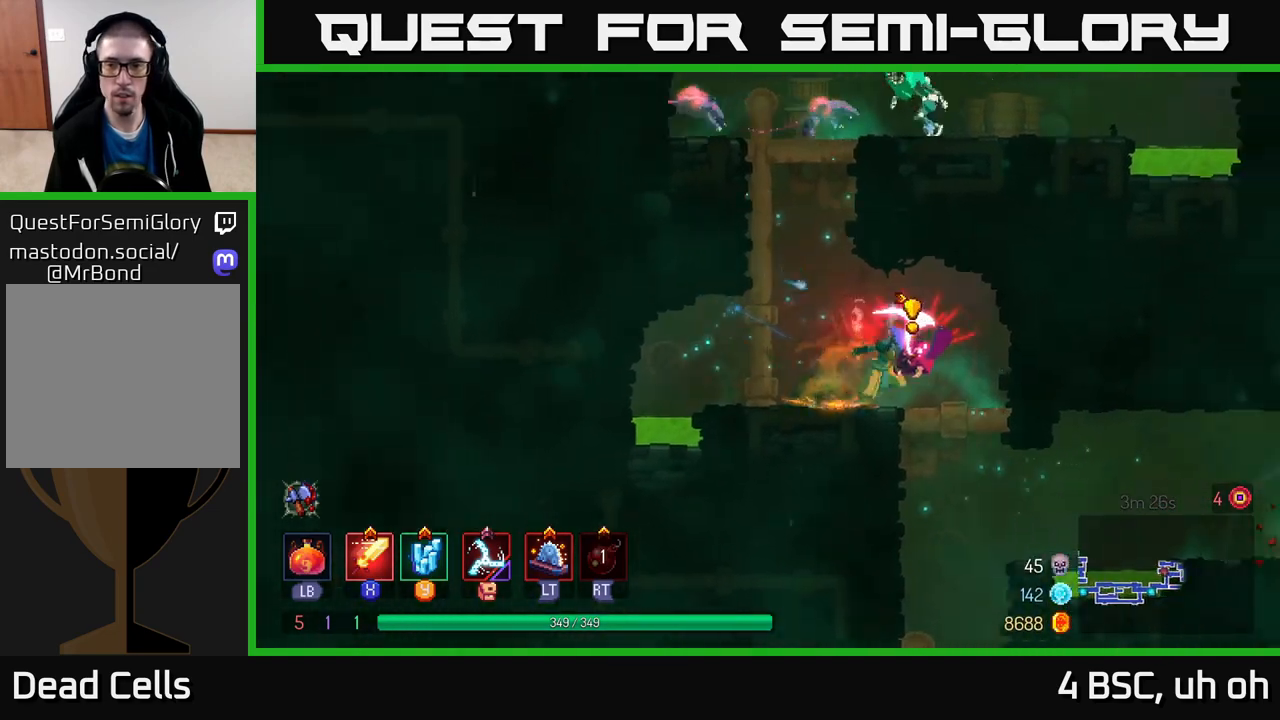
{"buttons": ["X"], "left_stick": "left", "right_stick": "center", "events": [[50, "X", "down"], [117, "X", "up"], [167, "B", "down"], [217, "B", "up"], [417, "left_stick", "left"], [467, "X", "down"]]}
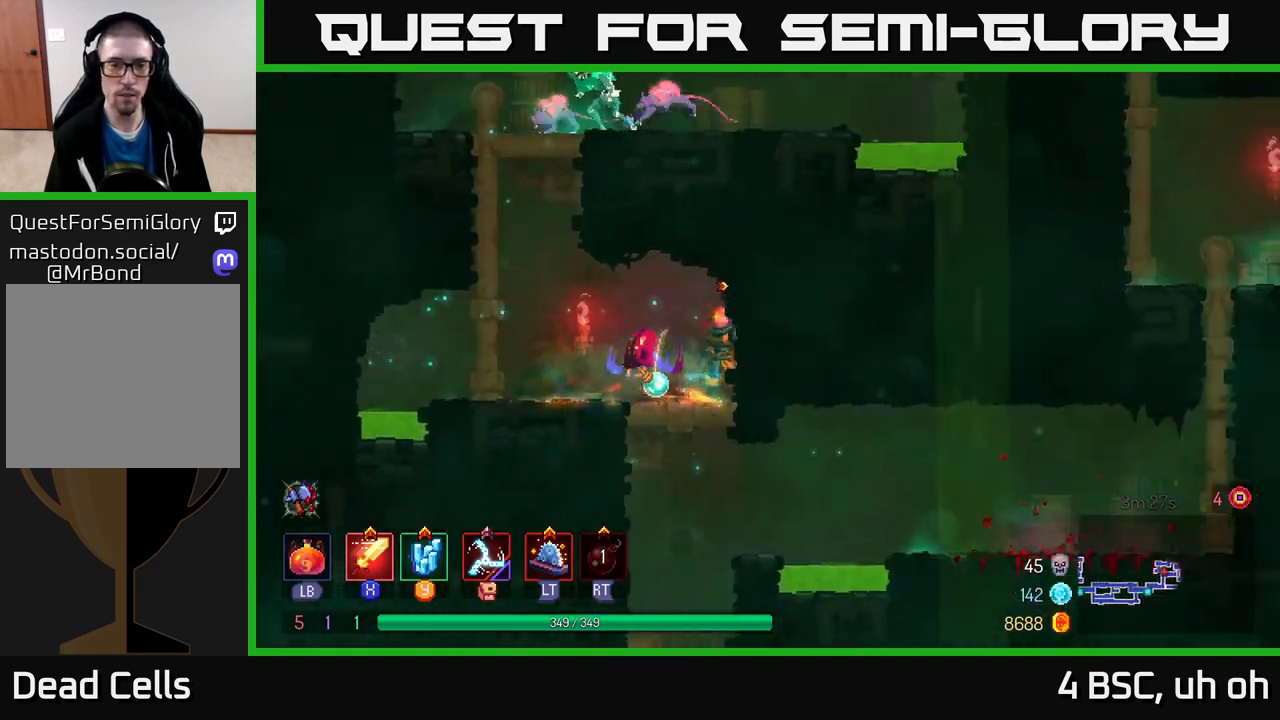
{"buttons": [], "left_stick": "left", "right_stick": "center", "events": [[50, "X", "up"], [167, "left_stick", "center"], [350, "left_stick", "left"]]}